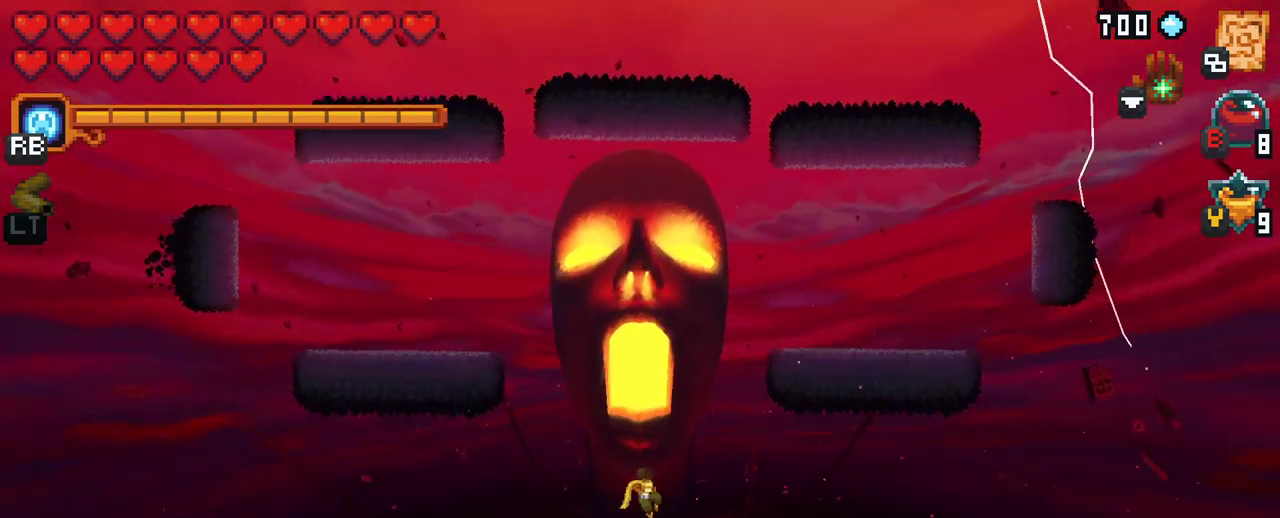
Gameplay with a controller (Xbox layout); each line is a JSON object with the inputs held at the frame after it. "events" lists button and stick changes between this image and that frame as [ms after this image, input, new state], when the widget could be followed in between. Not read: L3 R3.
{"buttons": [], "left_stick": "right", "right_stick": "center", "events": [[50, "left_stick", "up-right"], [233, "left_stick", "up-left"], [350, "left_stick", "down-left"], [483, "left_stick", "right"]]}
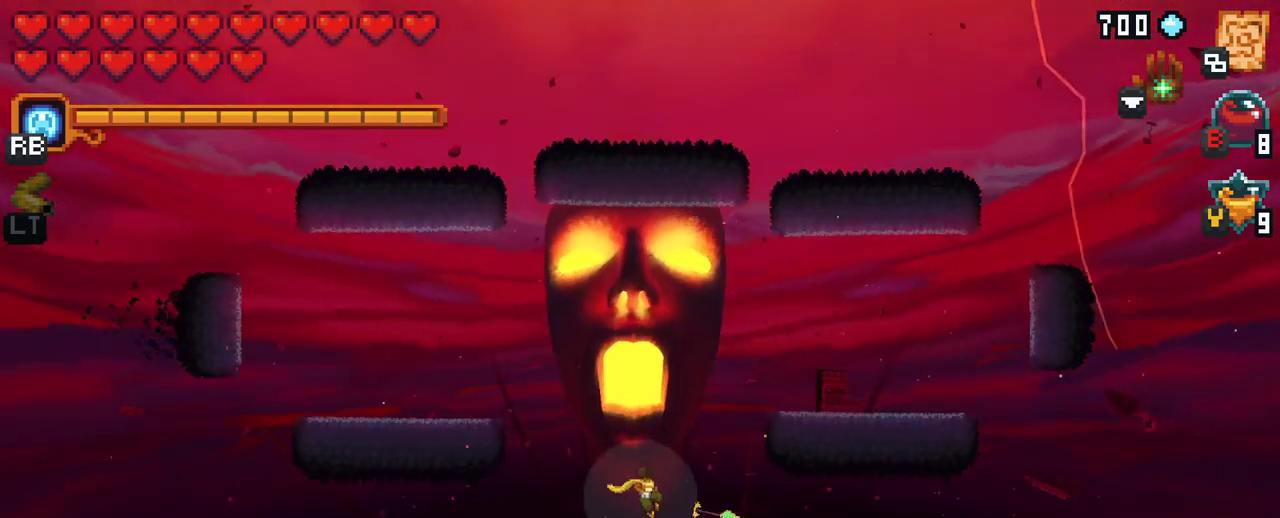
{"buttons": [], "left_stick": "center", "right_stick": "up-right", "events": [[17, "left_stick", "up-right"], [117, "left_stick", "up-left"], [117, "right_stick", "up-right"], [200, "left_stick", "down-left"], [267, "left_stick", "center"], [267, "right_stick", "down-right"], [333, "right_stick", "down-left"], [433, "right_stick", "up-left"], [483, "right_stick", "up-right"]]}
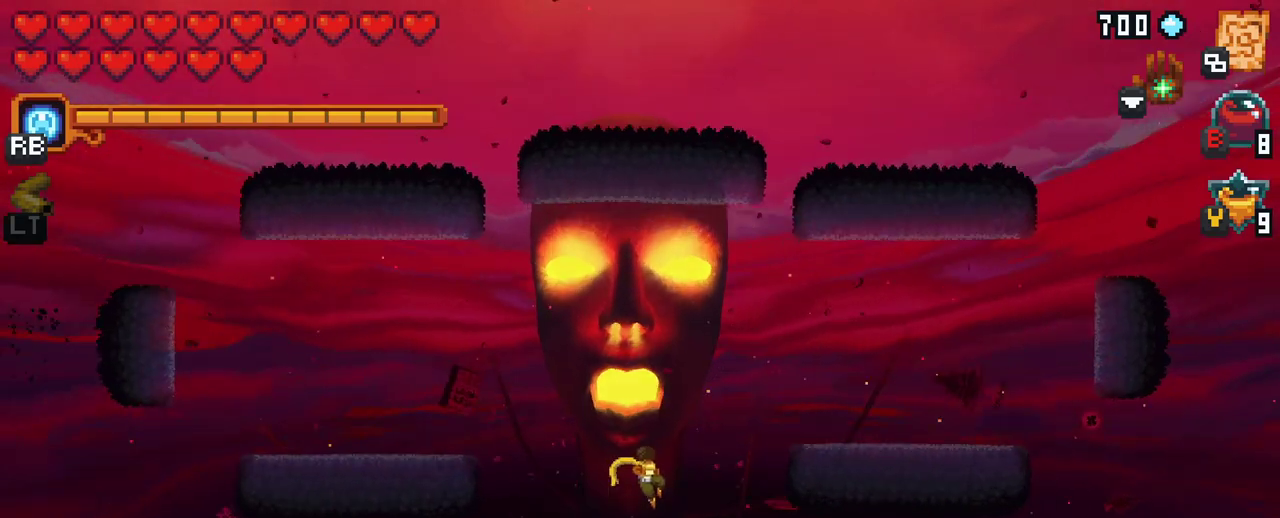
{"buttons": [], "left_stick": "up-right", "right_stick": "center", "events": [[67, "right_stick", "down-right"], [183, "right_stick", "down-left"], [250, "right_stick", "up-left"], [367, "right_stick", "center"], [450, "left_stick", "up-right"]]}
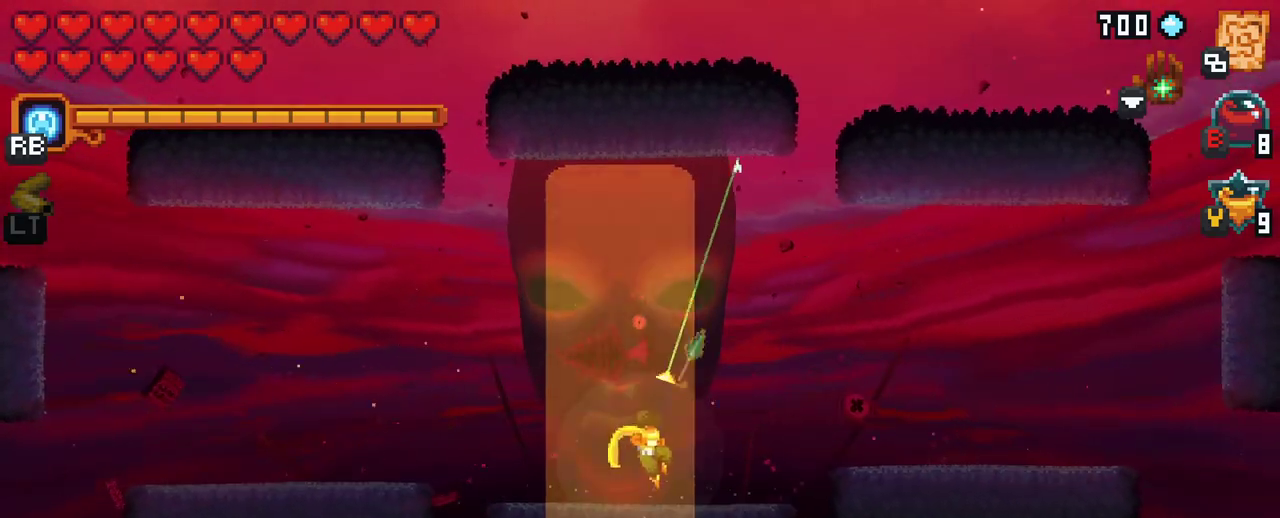
{"buttons": [], "left_stick": "up-left", "right_stick": "center", "events": [[150, "left_stick", "up-left"], [317, "A", "down"], [467, "A", "up"]]}
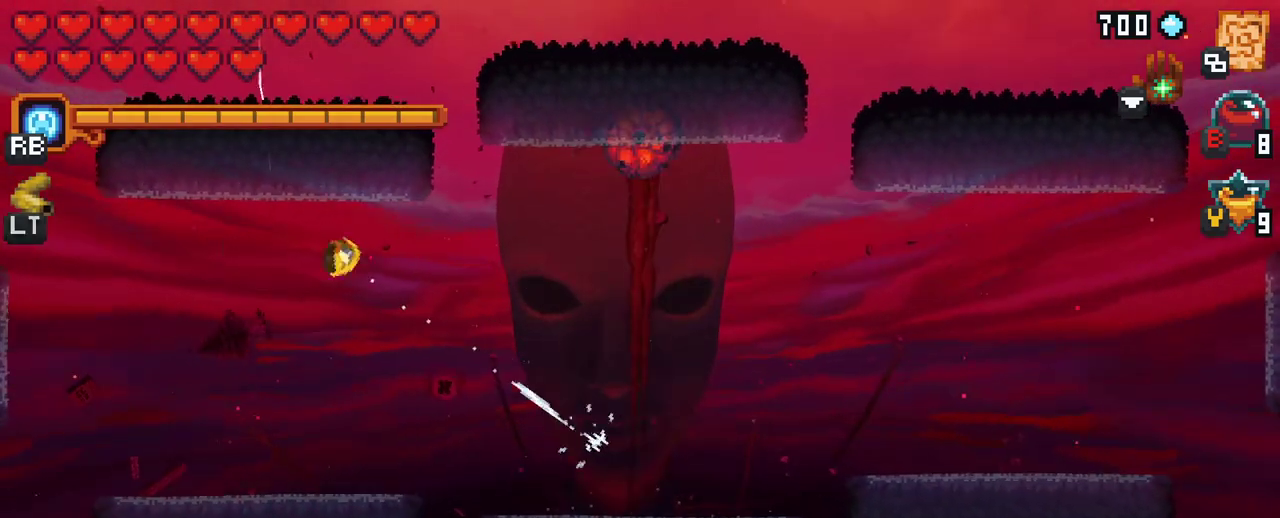
{"buttons": ["X"], "left_stick": "down-right", "right_stick": "center", "events": [[117, "left_stick", "down-right"], [417, "X", "down"]]}
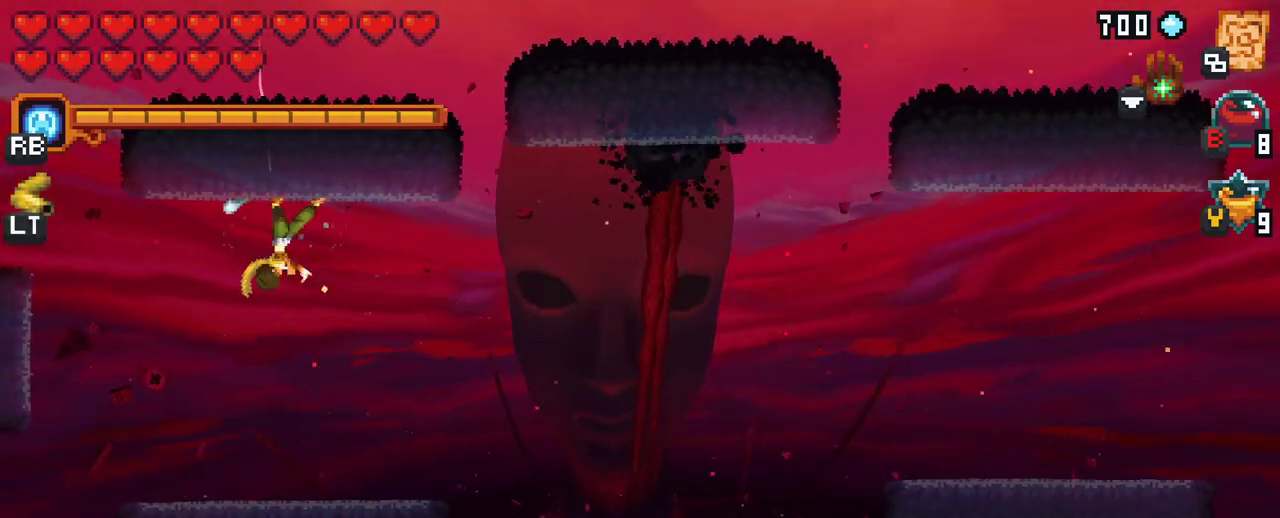
{"buttons": [], "left_stick": "down-right", "right_stick": "center", "events": [[350, "X", "up"]]}
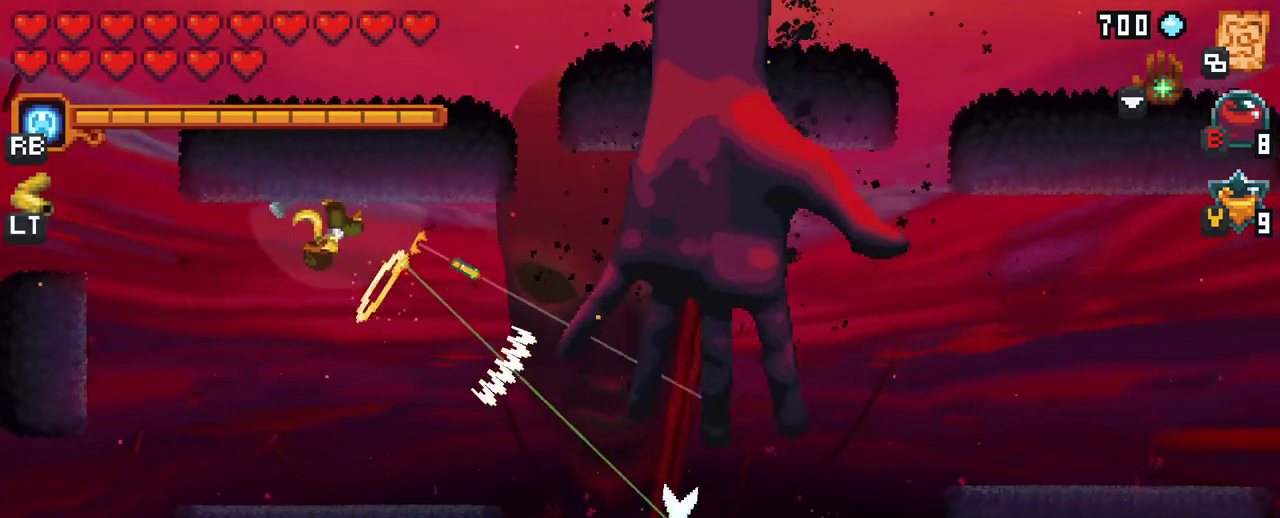
{"buttons": [], "left_stick": "right", "right_stick": "center", "events": [[133, "left_stick", "down"], [267, "A", "down"], [317, "left_stick", "down-right"], [400, "A", "up"], [483, "left_stick", "right"]]}
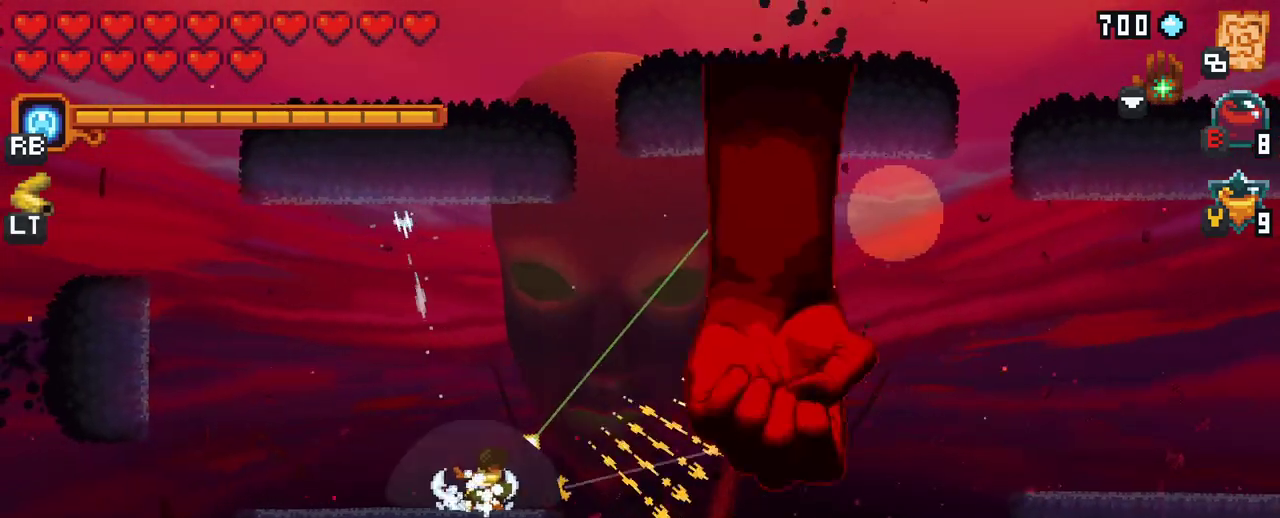
{"buttons": ["X"], "left_stick": "right", "right_stick": "center", "events": [[67, "X", "down"]]}
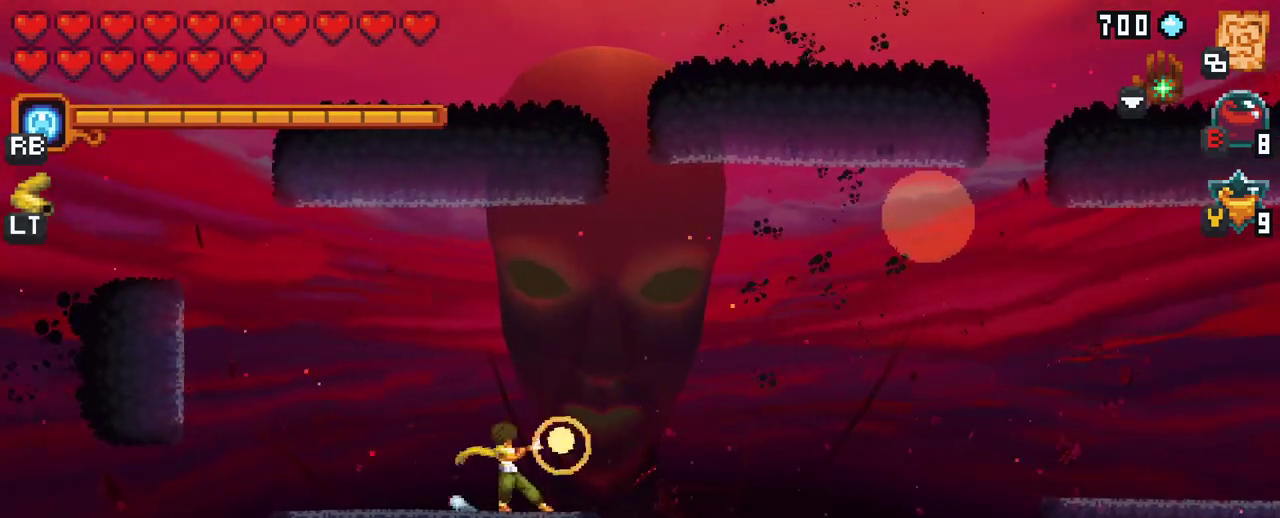
{"buttons": [], "left_stick": "up", "right_stick": "center", "events": [[33, "X", "up"], [67, "left_stick", "up-right"], [283, "left_stick", "up"]]}
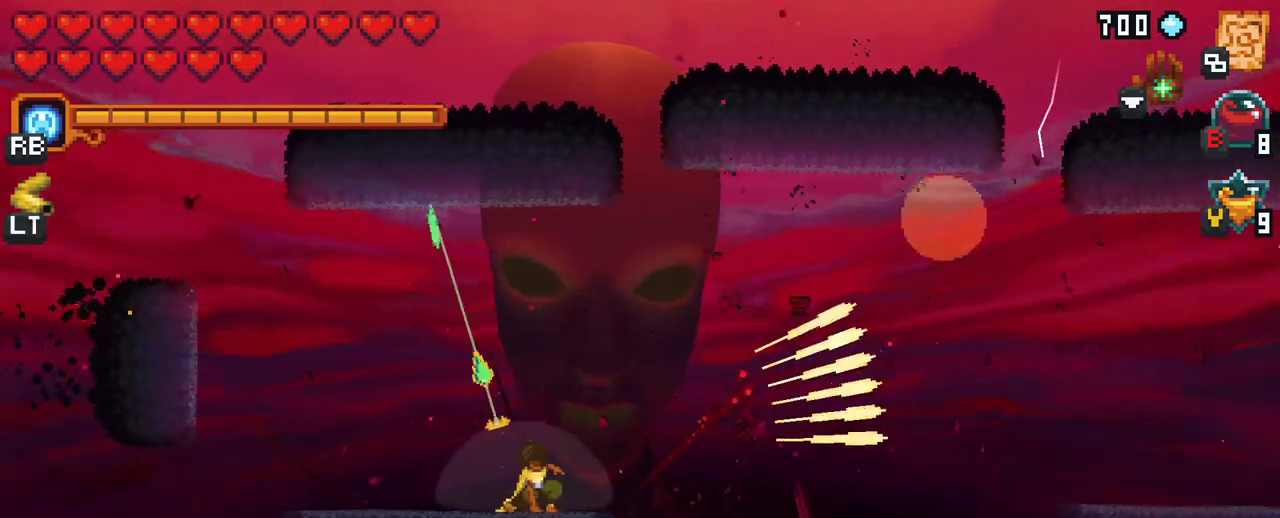
{"buttons": [], "left_stick": "down-right", "right_stick": "center", "events": [[17, "A", "down"], [67, "A", "up"], [100, "left_stick", "up-right"], [383, "left_stick", "down-right"]]}
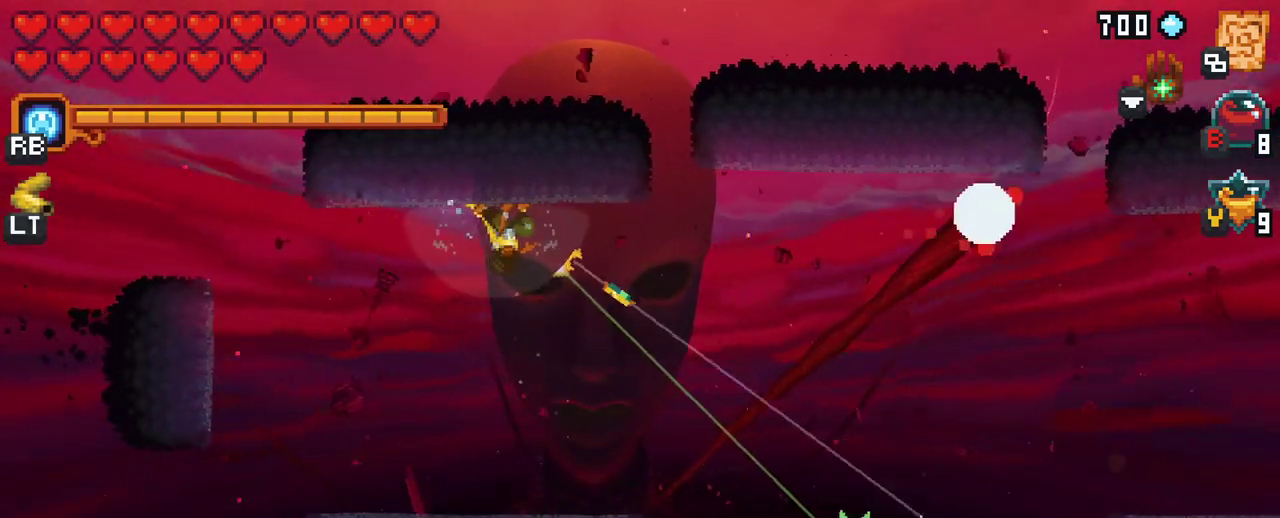
{"buttons": ["X"], "left_stick": "up-right", "right_stick": "center", "events": [[200, "A", "down"], [333, "A", "up"], [417, "left_stick", "up-right"], [467, "X", "down"]]}
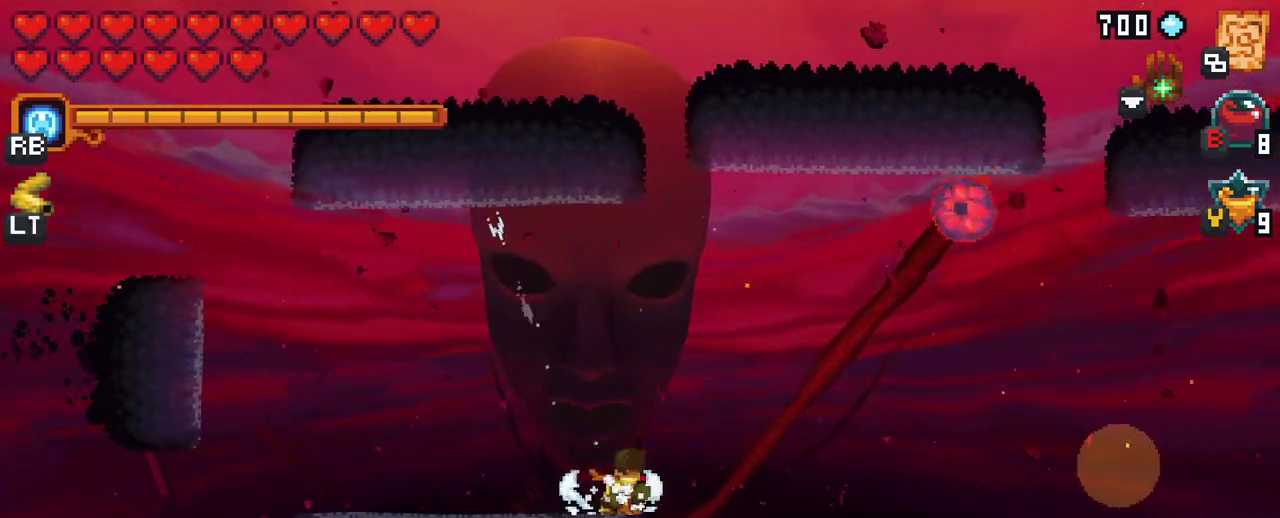
{"buttons": ["X"], "left_stick": "up-right", "right_stick": "center", "events": []}
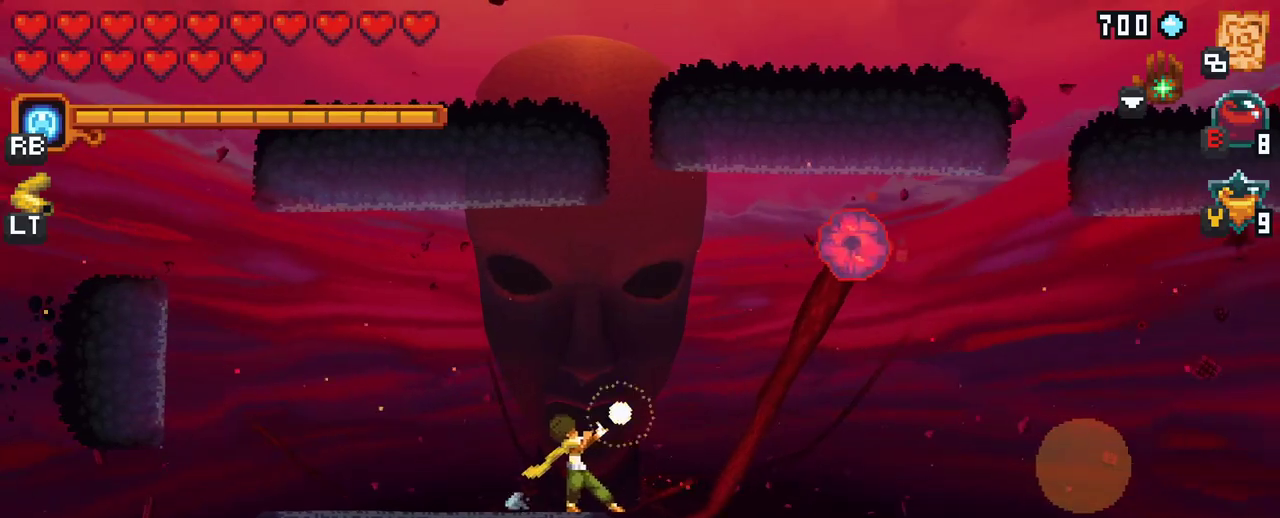
{"buttons": [], "left_stick": "up-right", "right_stick": "center", "events": [[83, "X", "up"]]}
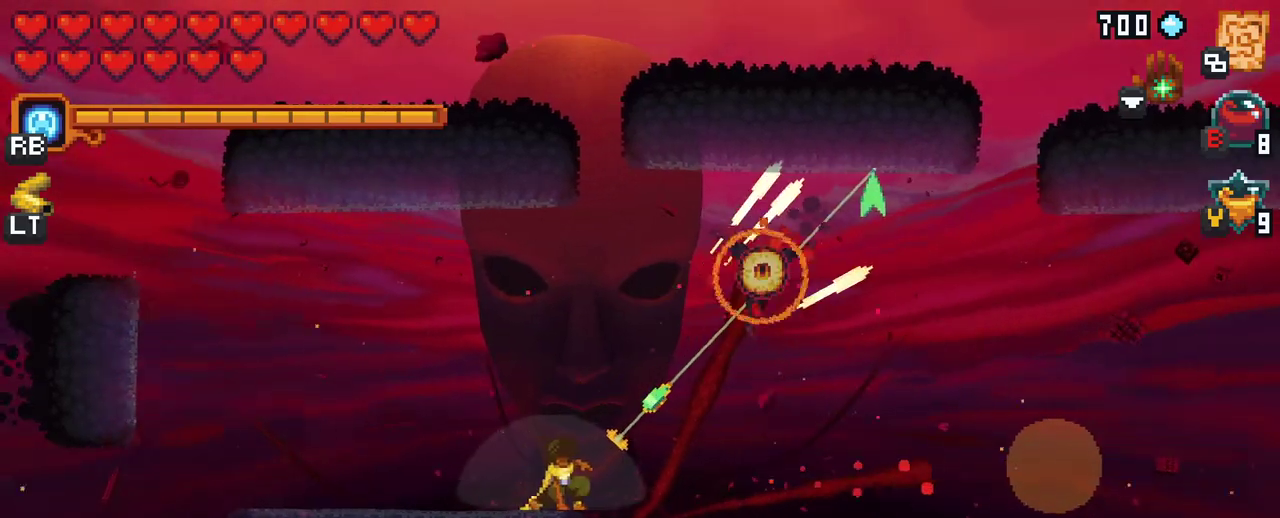
{"buttons": [], "left_stick": "down-right", "right_stick": "center", "events": [[250, "A", "down"], [383, "A", "up"], [500, "left_stick", "down-right"]]}
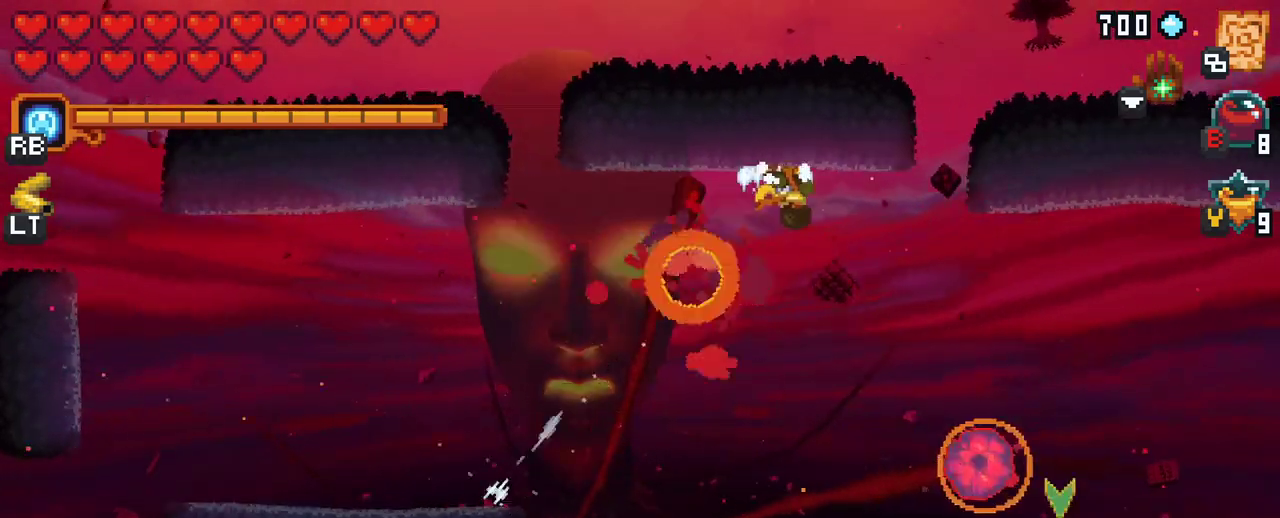
{"buttons": ["X"], "left_stick": "down-right", "right_stick": "center", "events": [[50, "left_stick", "down"], [350, "X", "down"], [467, "left_stick", "down-right"]]}
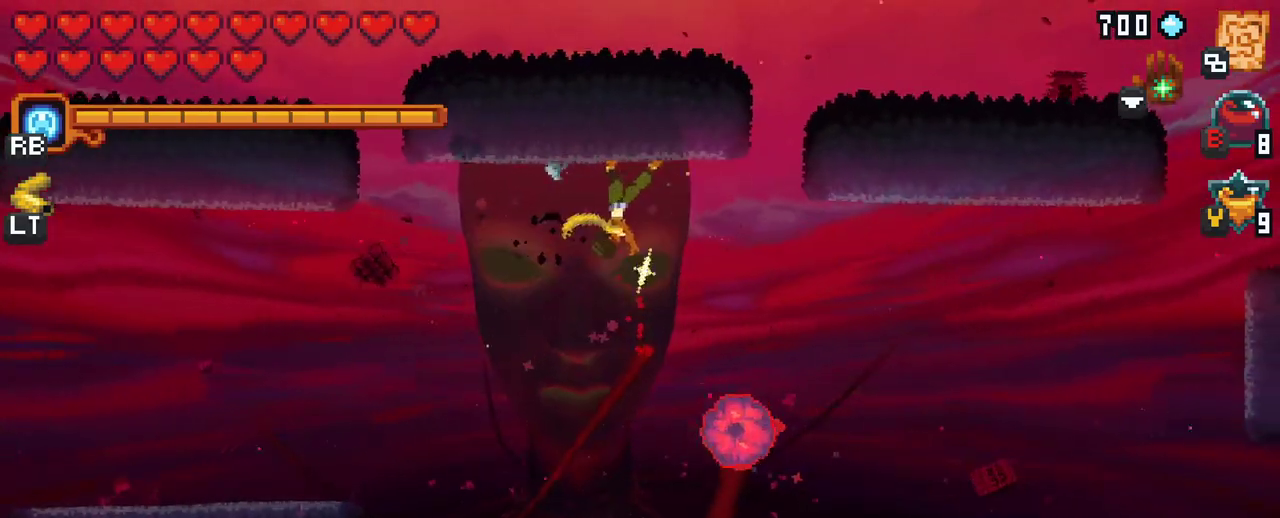
{"buttons": [], "left_stick": "down", "right_stick": "center", "events": [[317, "left_stick", "down"], [383, "X", "up"]]}
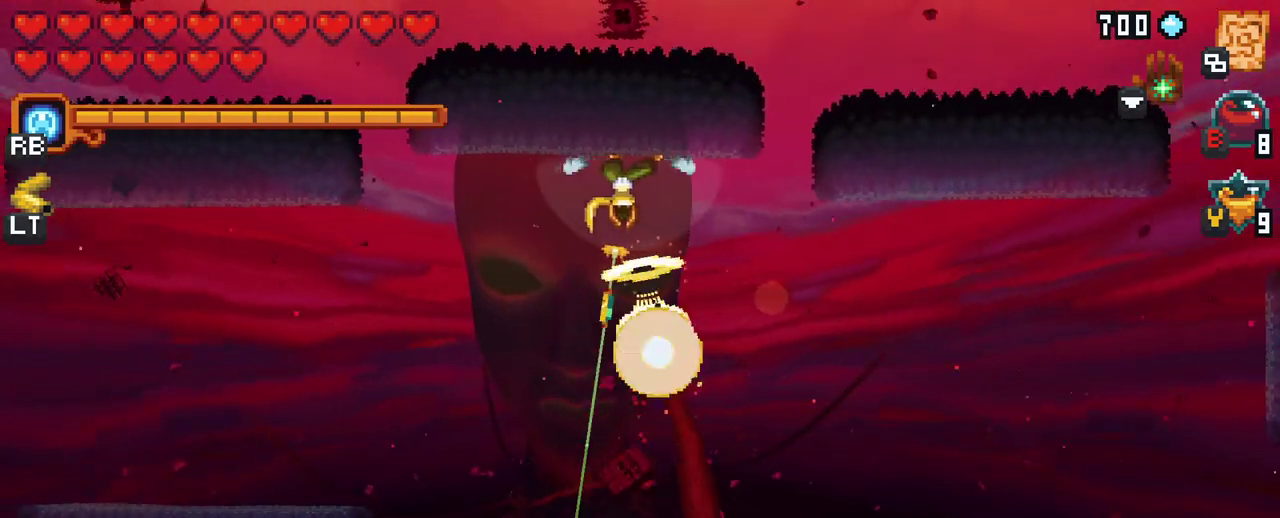
{"buttons": ["A"], "left_stick": "down", "right_stick": "center", "events": [[400, "A", "down"]]}
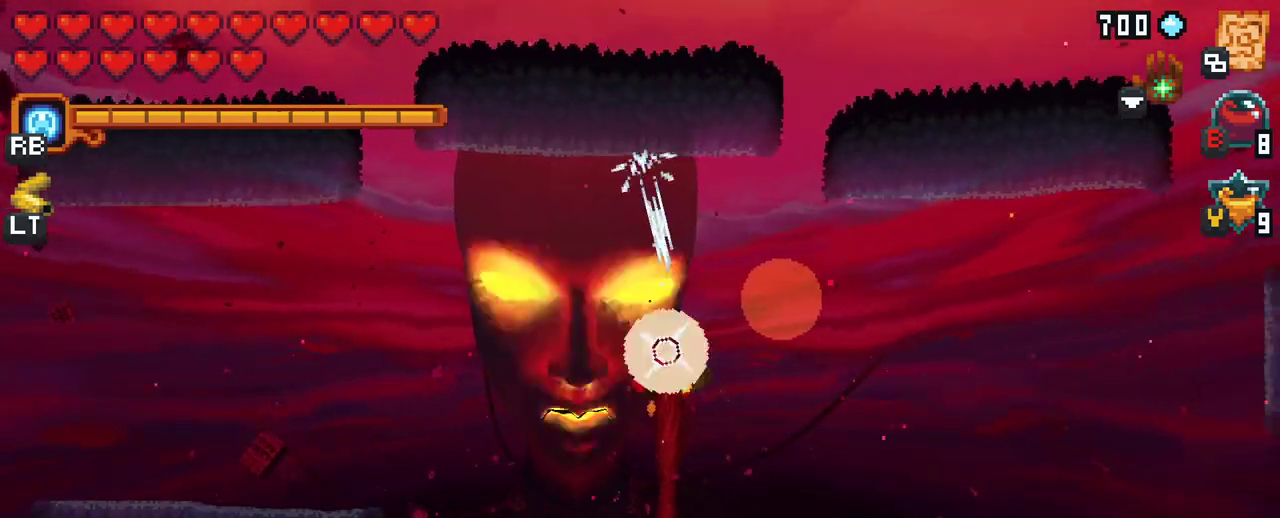
{"buttons": ["X"], "left_stick": "up-right", "right_stick": "center", "events": [[50, "A", "up"], [250, "left_stick", "up-right"], [283, "X", "down"]]}
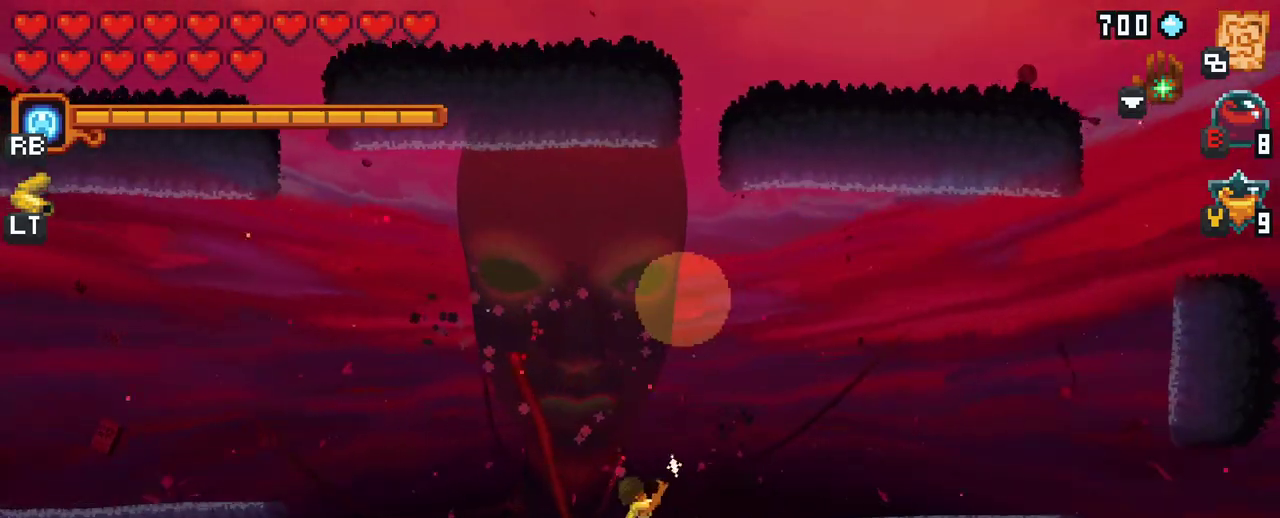
{"buttons": ["X"], "left_stick": "up", "right_stick": "center", "events": [[67, "left_stick", "up"]]}
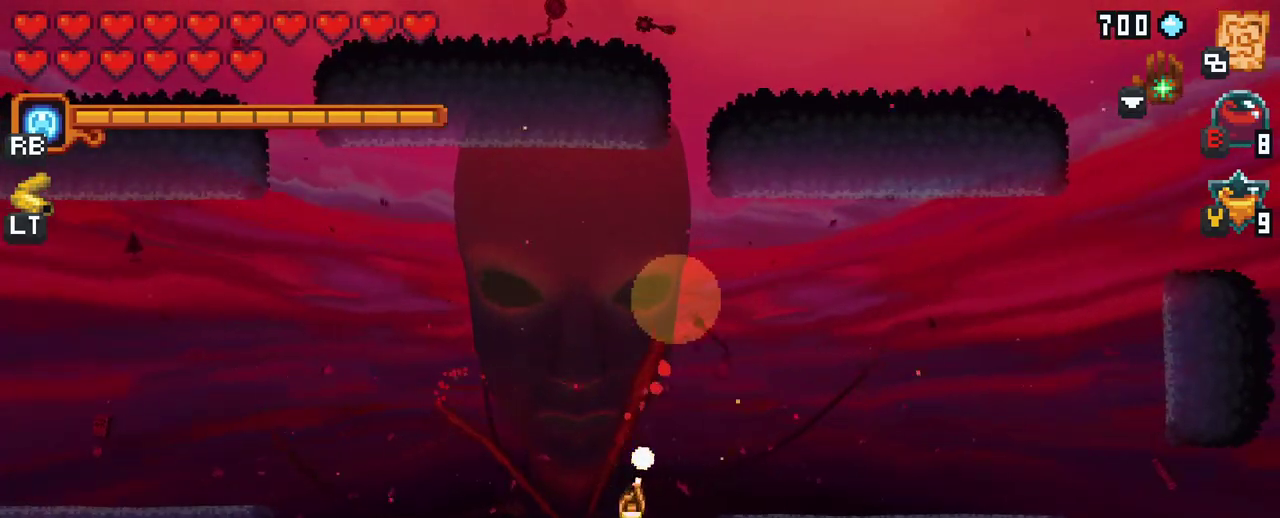
{"buttons": [], "left_stick": "up", "right_stick": "center", "events": [[300, "X", "up"]]}
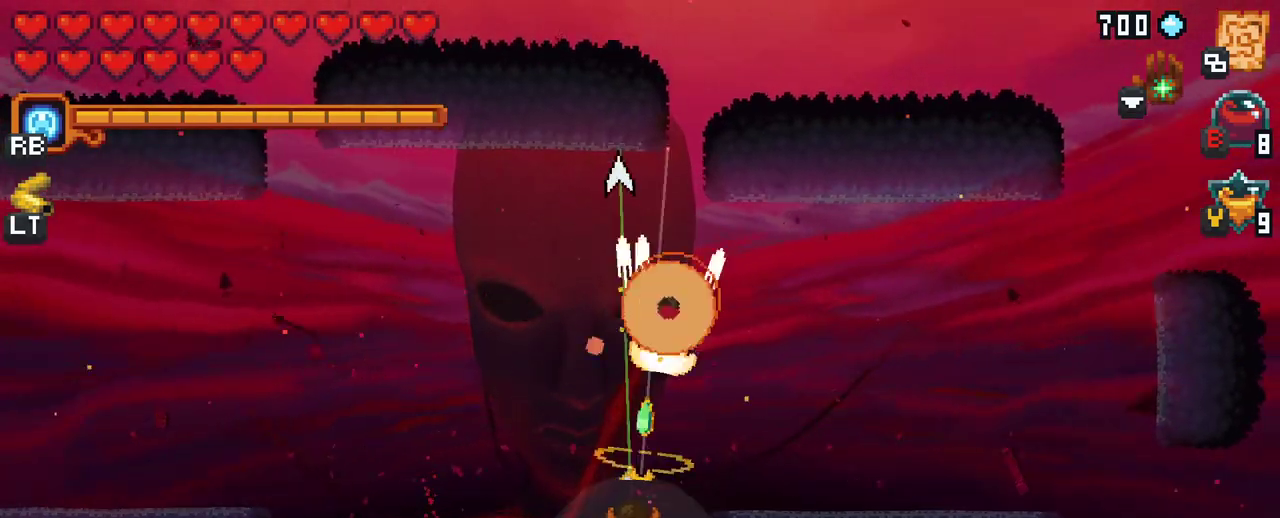
{"buttons": ["A"], "left_stick": "up", "right_stick": "center", "events": [[433, "A", "down"]]}
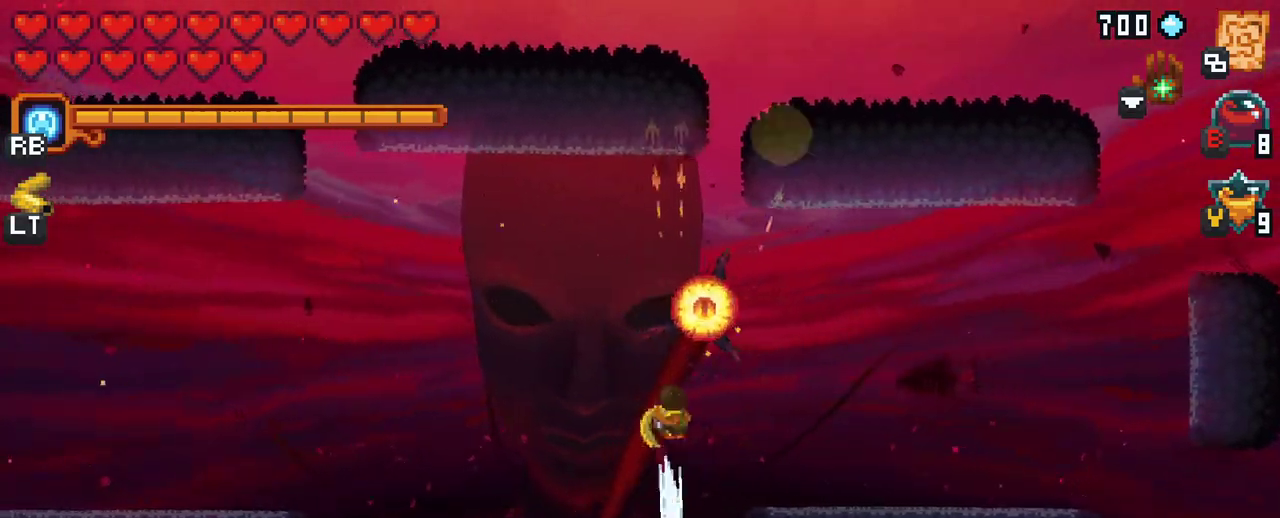
{"buttons": ["X"], "left_stick": "down", "right_stick": "center", "events": [[67, "A", "up"], [250, "left_stick", "right"], [350, "left_stick", "down"], [500, "X", "down"]]}
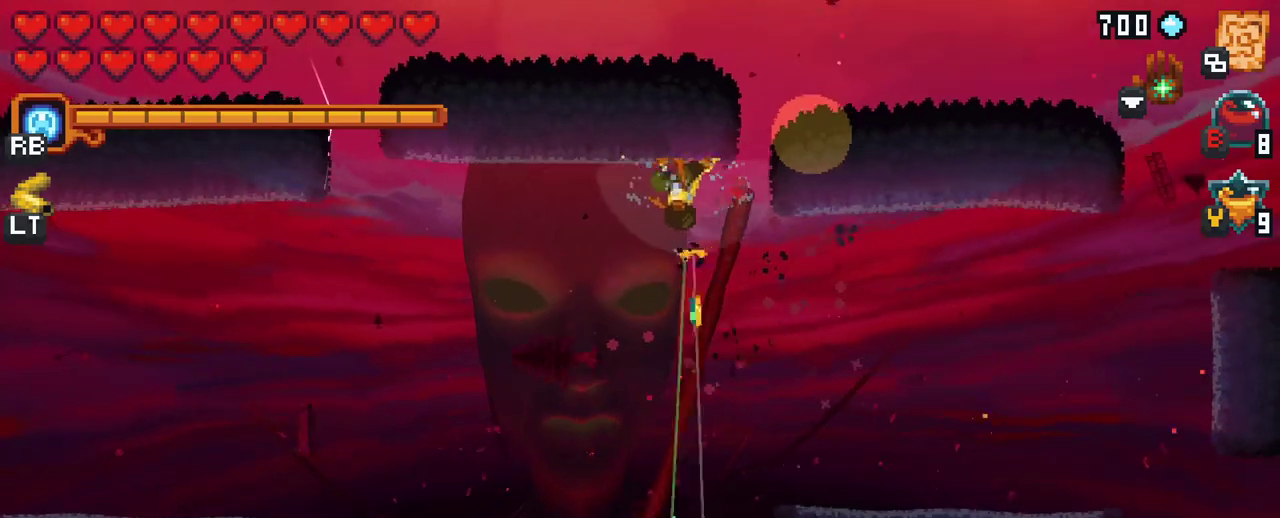
{"buttons": [], "left_stick": "down", "right_stick": "center", "events": [[200, "left_stick", "right"], [333, "left_stick", "down"], [383, "X", "up"]]}
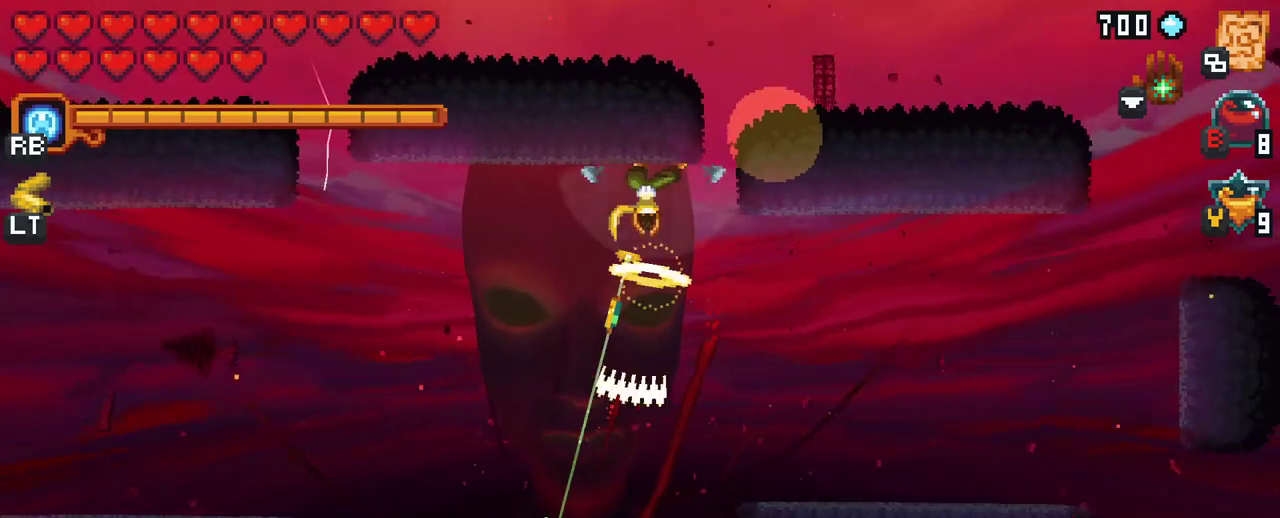
{"buttons": ["X"], "left_stick": "up", "right_stick": "center", "events": [[33, "A", "down"], [167, "A", "up"], [233, "left_stick", "up"], [350, "X", "down"]]}
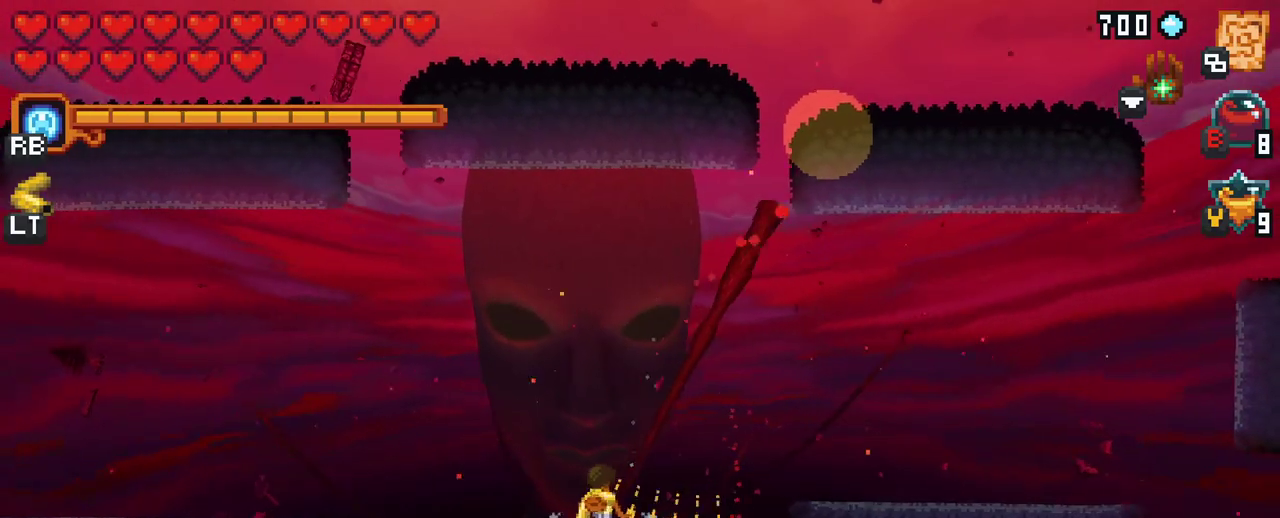
{"buttons": ["X"], "left_stick": "up-right", "right_stick": "center", "events": [[200, "left_stick", "up-right"]]}
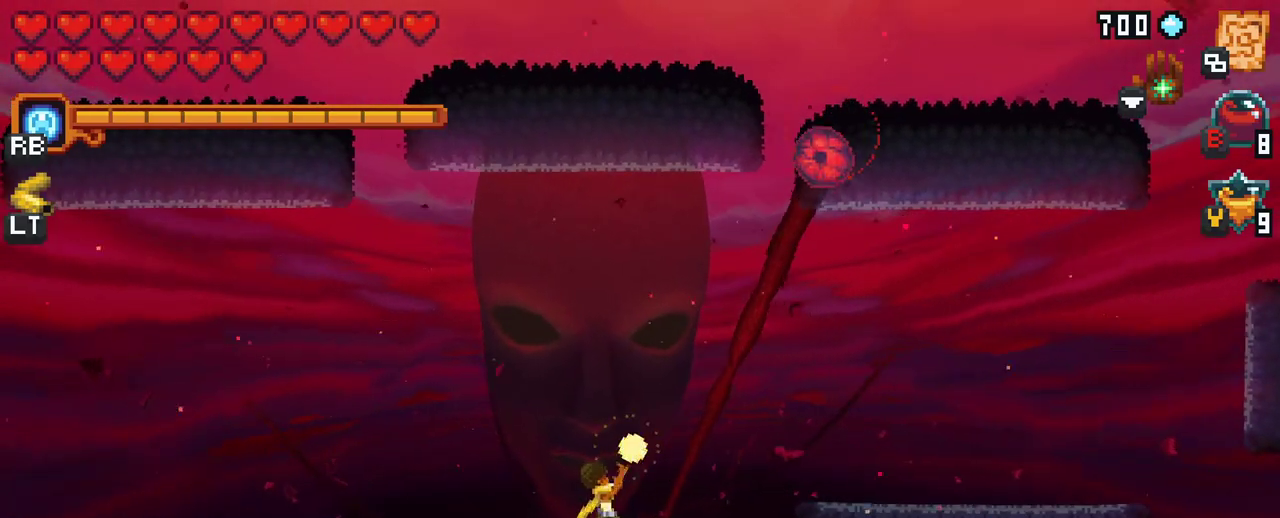
{"buttons": ["X"], "left_stick": "up-right", "right_stick": "center", "events": []}
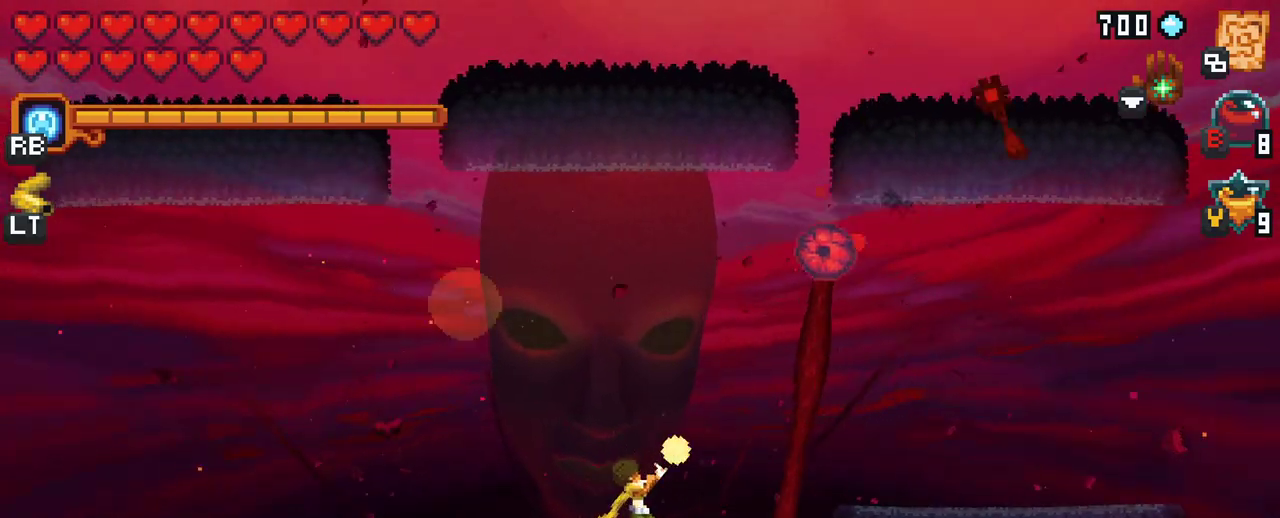
{"buttons": ["A"], "left_stick": "up-right", "right_stick": "center", "events": [[17, "X", "up"], [417, "A", "down"]]}
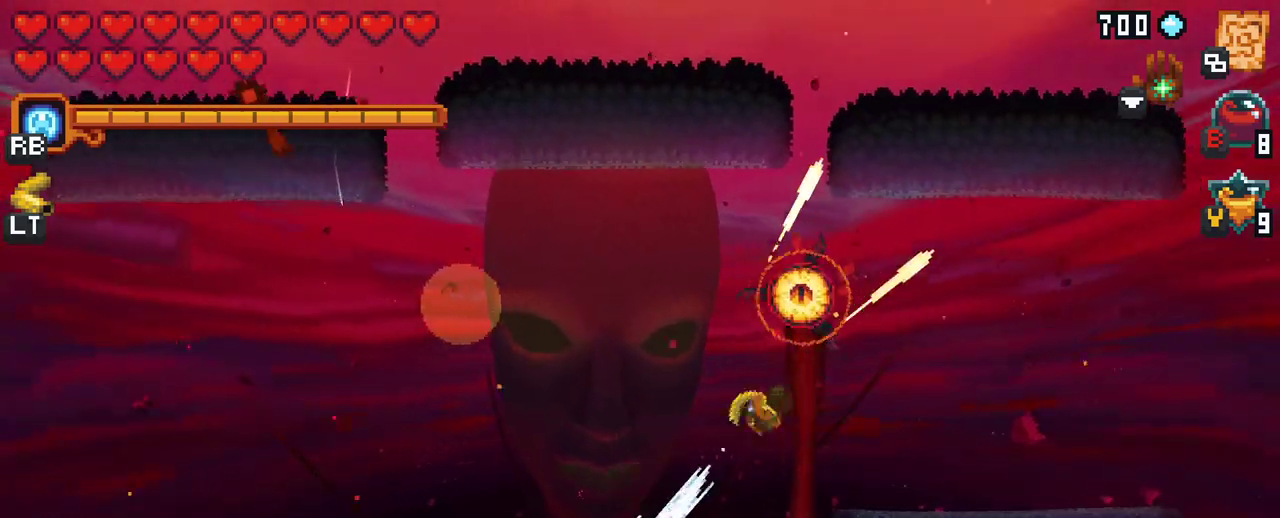
{"buttons": ["X"], "left_stick": "left", "right_stick": "center", "events": [[50, "A", "up"], [150, "left_stick", "up-left"], [233, "left_stick", "left"], [267, "X", "down"]]}
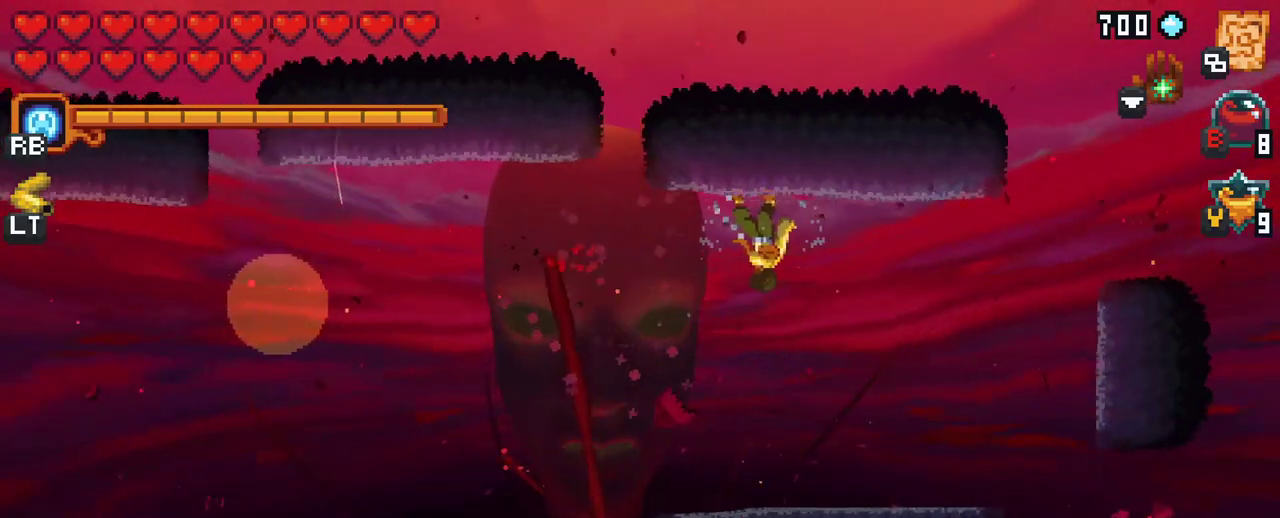
{"buttons": ["X"], "left_stick": "left", "right_stick": "center", "events": []}
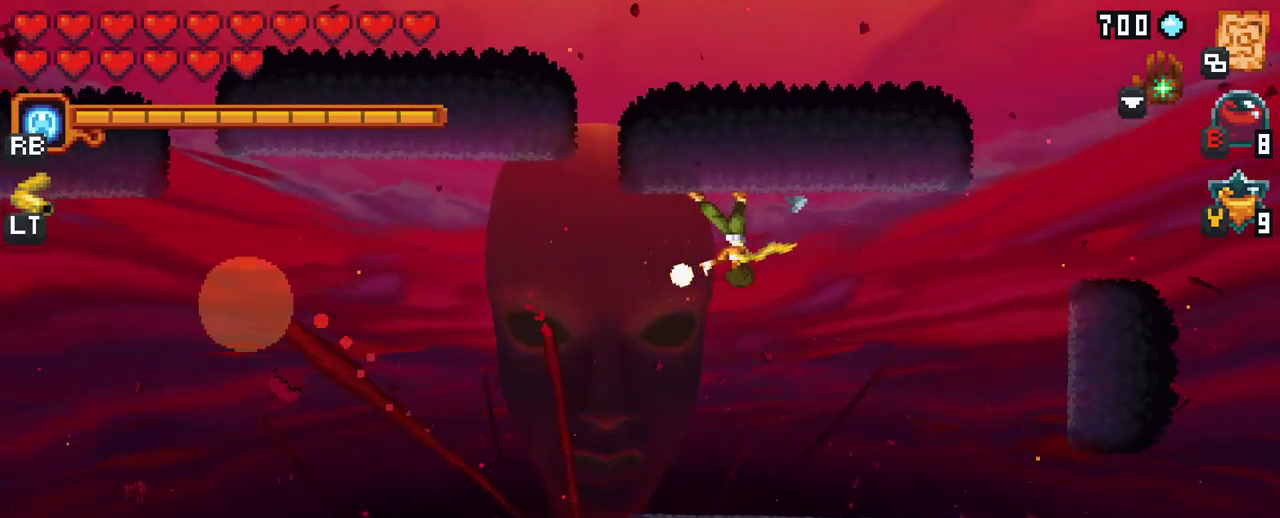
{"buttons": ["X"], "left_stick": "left", "right_stick": "center", "events": []}
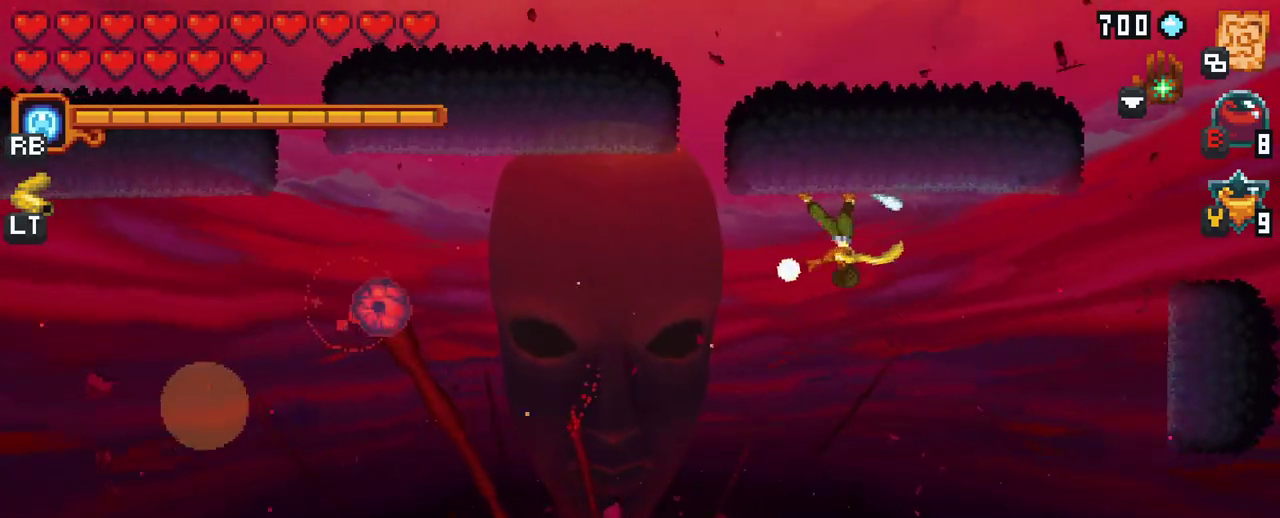
{"buttons": ["X"], "left_stick": "left", "right_stick": "center", "events": []}